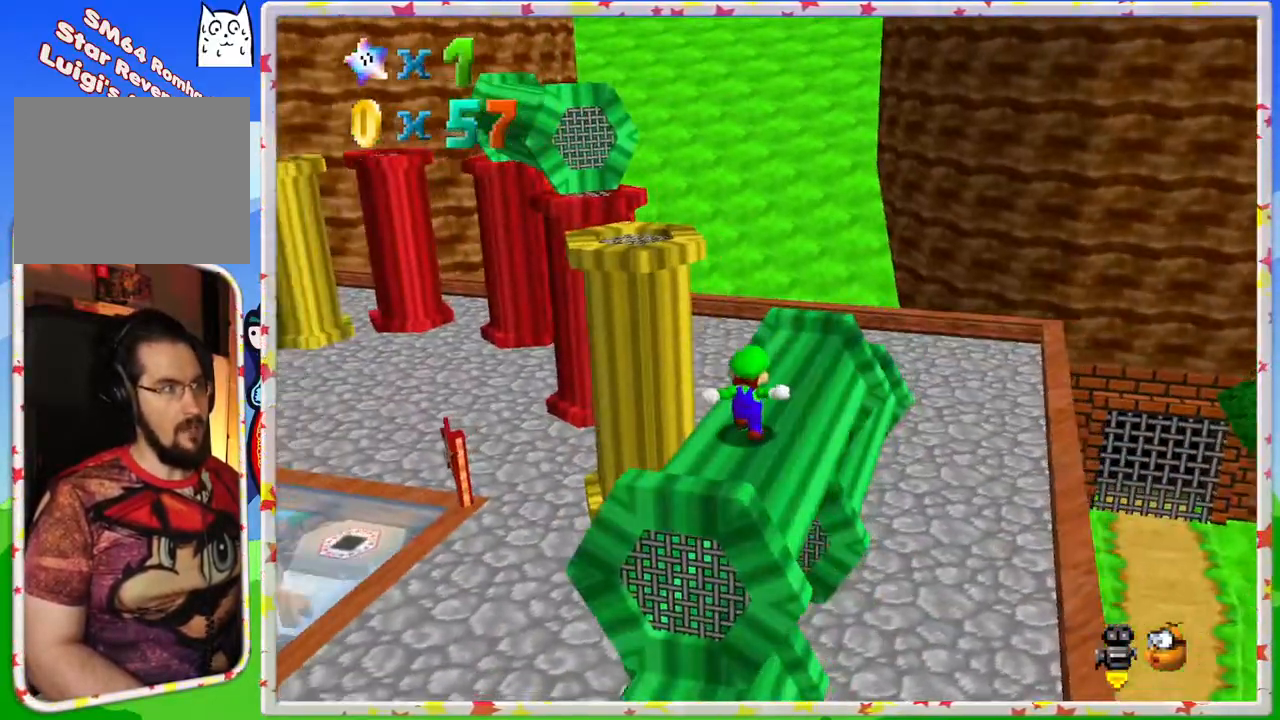
Gameplay with a controller (Nintendo layout); each line is a JSON object with the inputs held at the frame after it. "events" lists button and stick changes between this image and that frame as [ms after this image, input, new state], when the widget could be followed in between. Not read: L3 R3.
{"buttons": [], "left_stick": "up-right"}
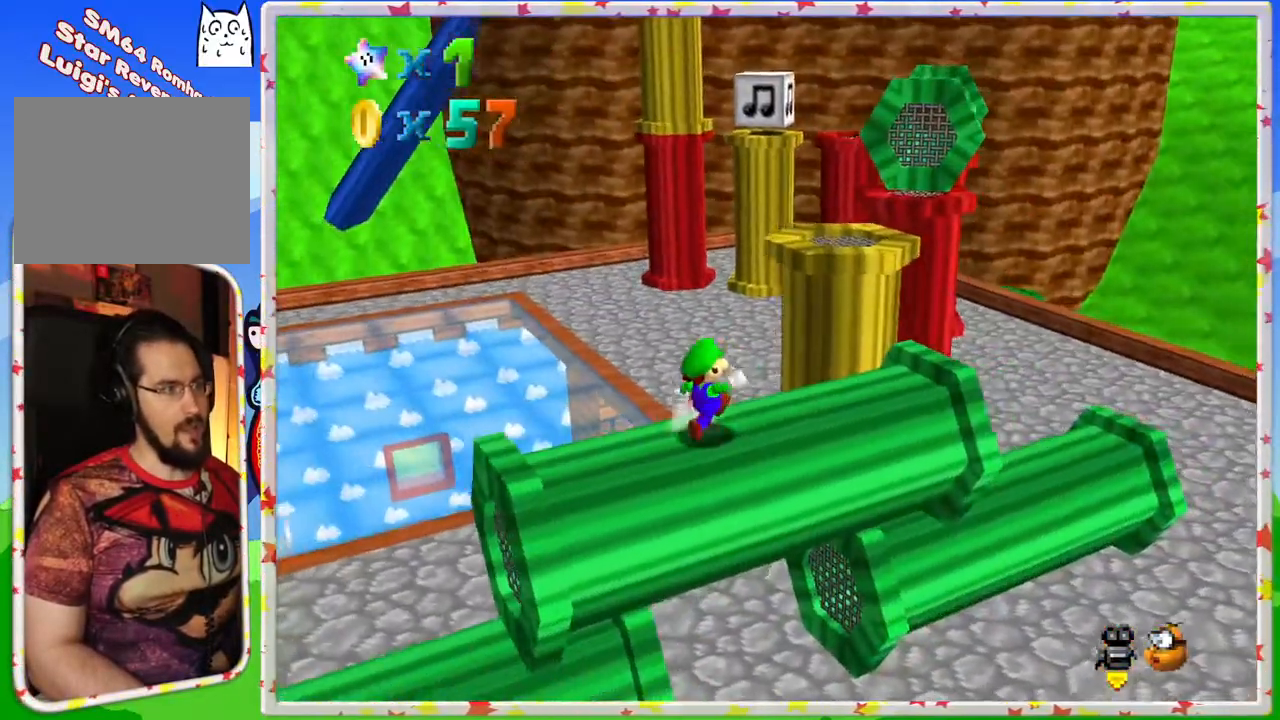
{"buttons": [], "left_stick": "up-right", "events": [[83, "left_stick", "right"], [417, "left_stick", "up-right"]]}
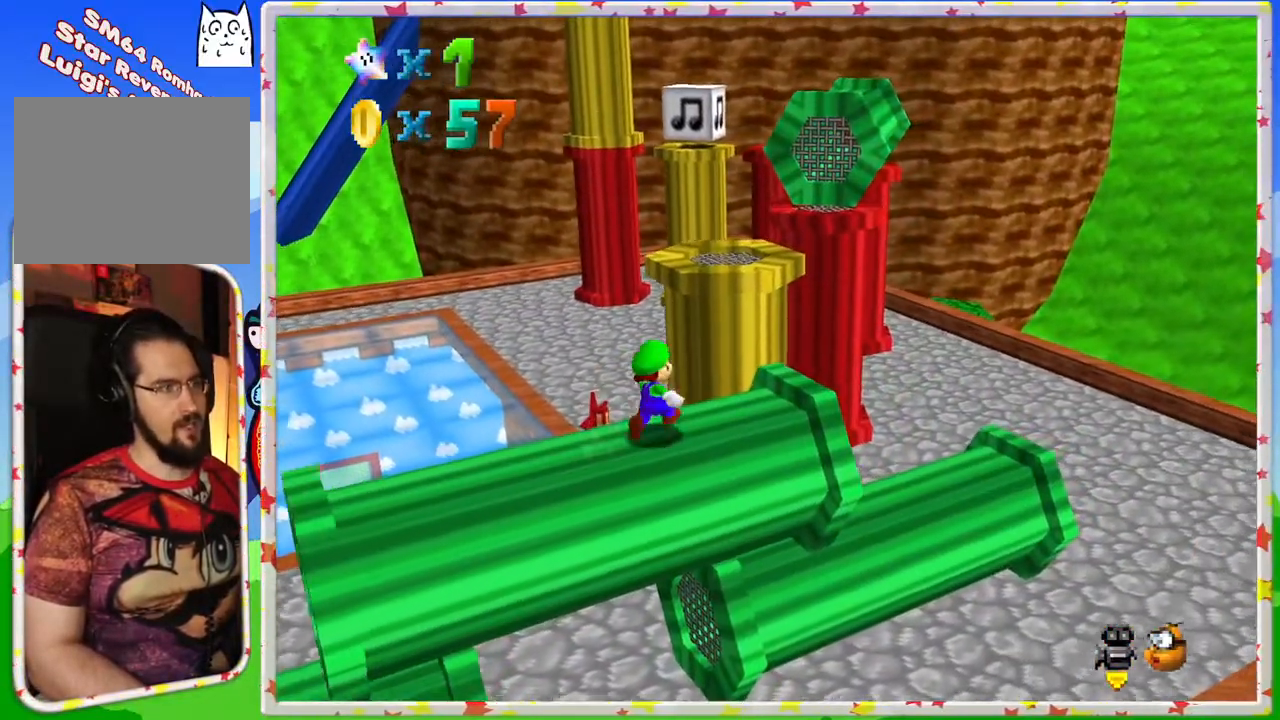
{"buttons": ["A"], "left_stick": "up-left", "events": [[117, "A", "down"], [233, "left_stick", "up"], [400, "left_stick", "up-left"]]}
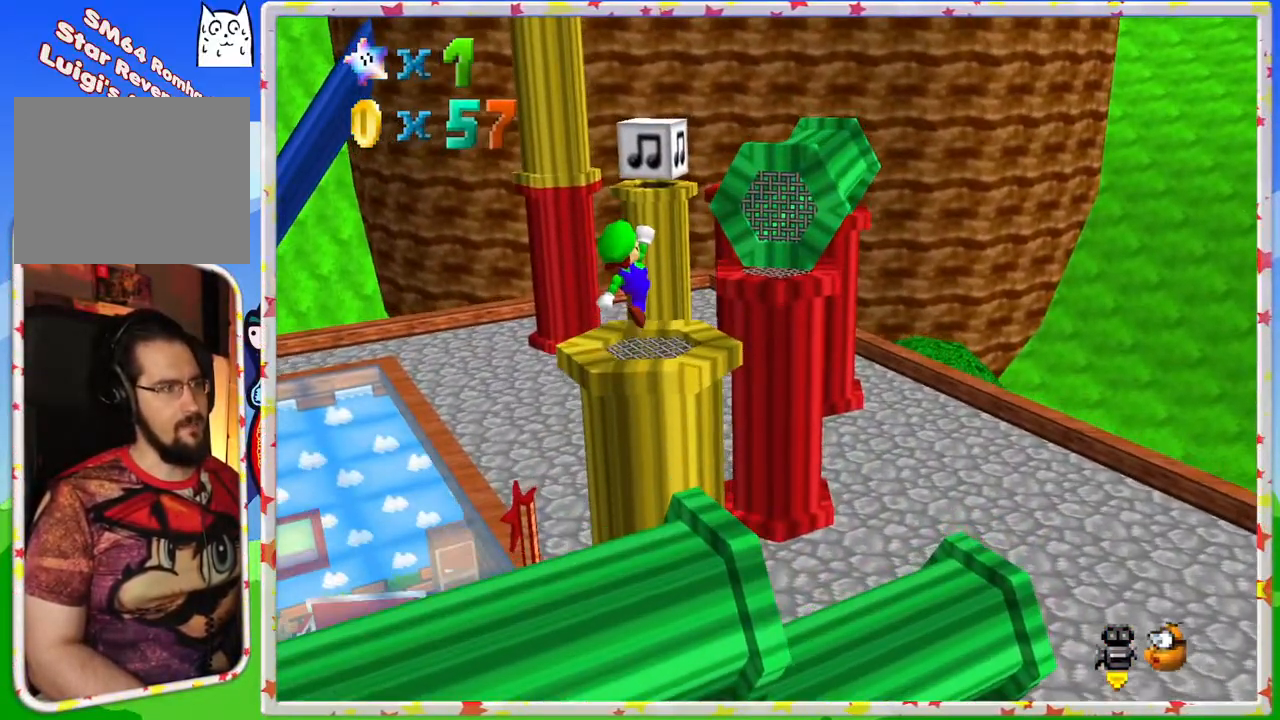
{"buttons": [], "left_stick": "center", "events": [[83, "A", "up"], [417, "left_stick", "center"]]}
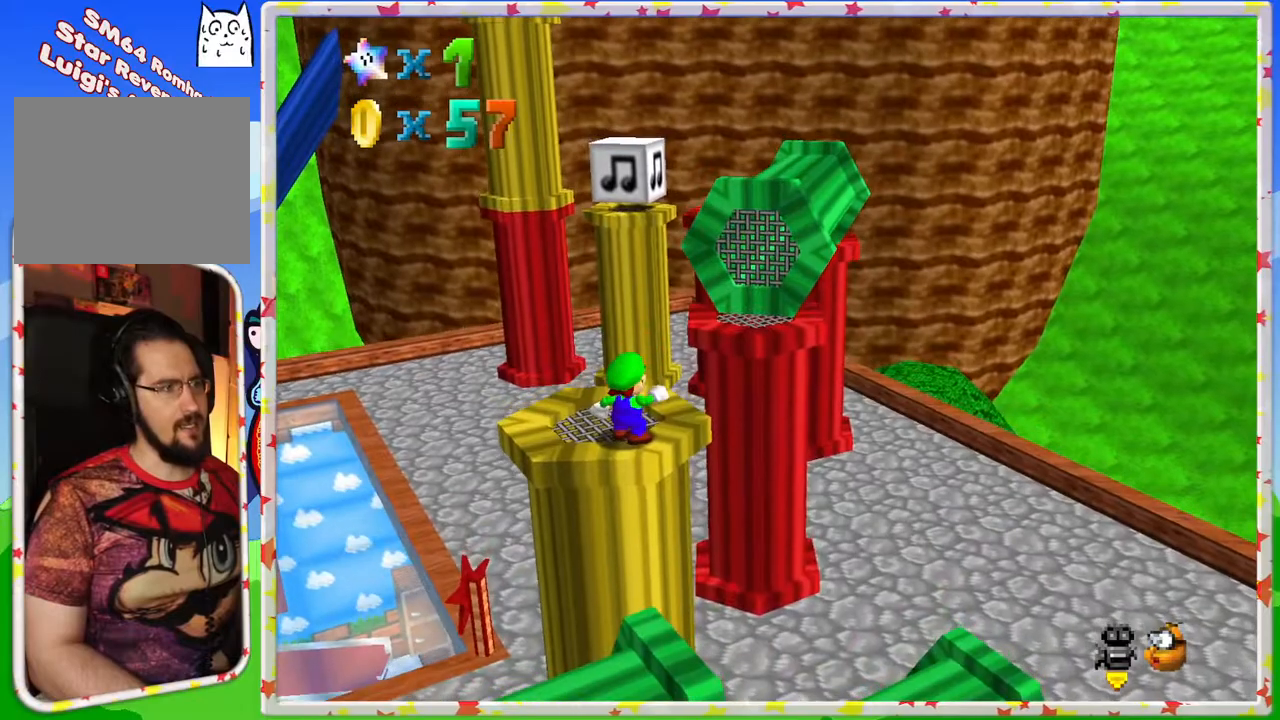
{"buttons": [], "left_stick": "up-left", "events": [[50, "C_LEFT", "down"], [183, "C_LEFT", "up"], [250, "left_stick", "up-left"]]}
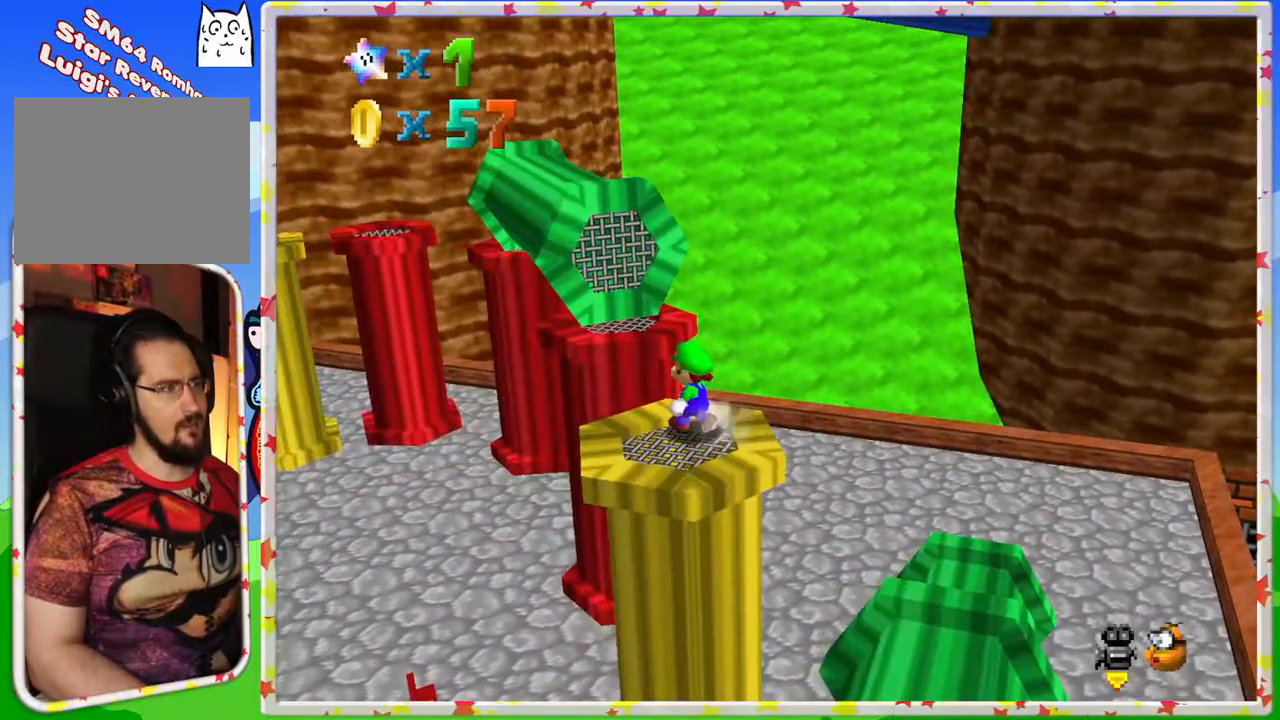
{"buttons": ["A"], "left_stick": "up", "events": [[17, "left_stick", "up"], [133, "A", "down"]]}
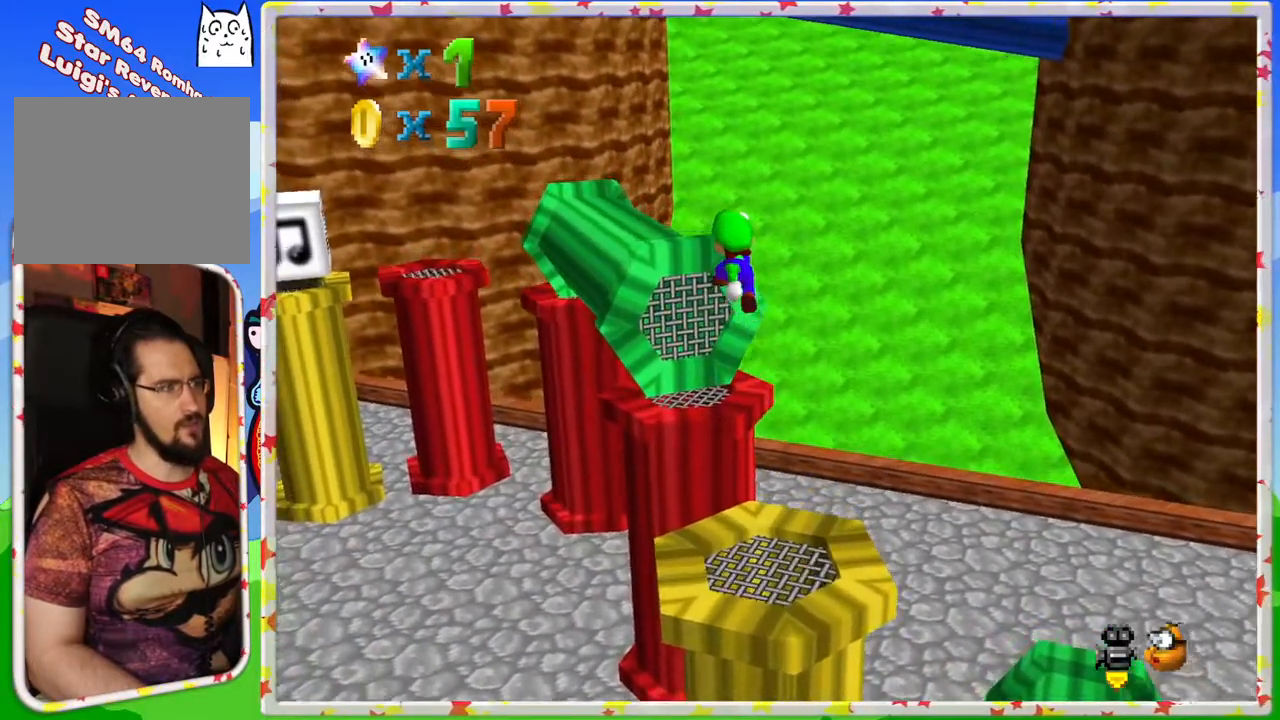
{"buttons": [], "left_stick": "up-left", "events": [[133, "A", "up"], [333, "left_stick", "up-left"]]}
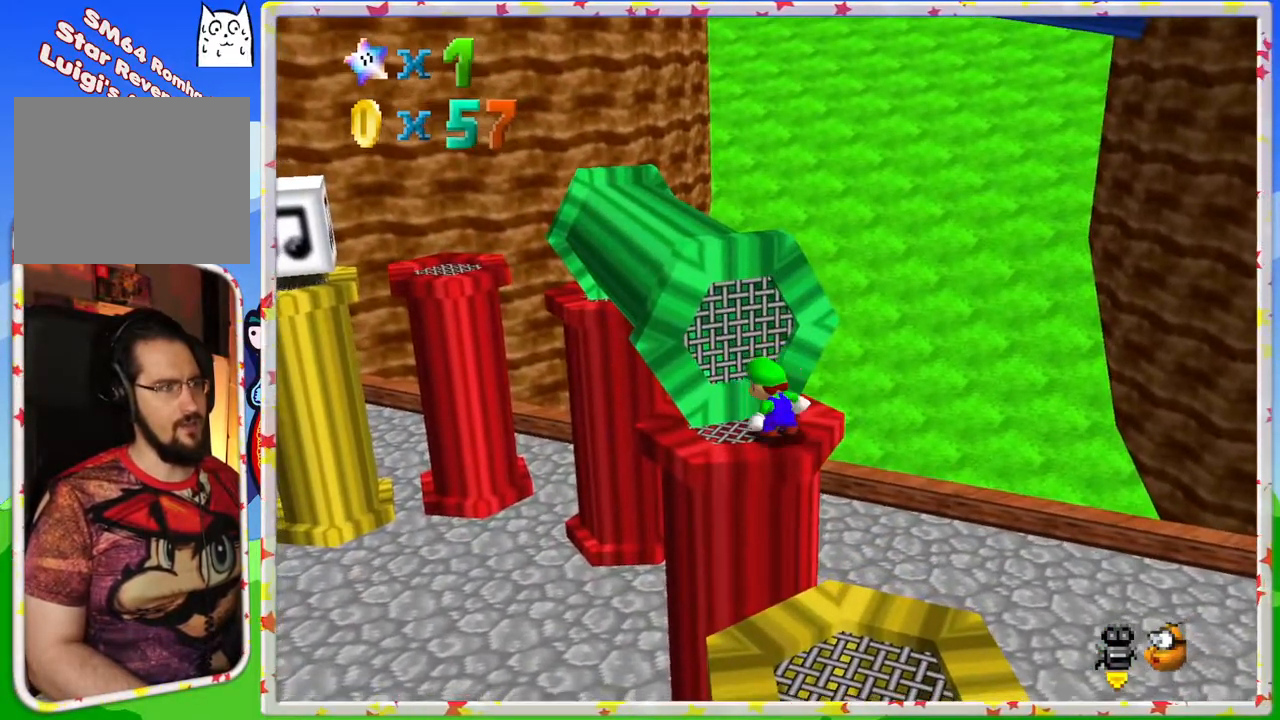
{"buttons": [], "left_stick": "up", "events": [[17, "A", "down"], [383, "left_stick", "up"], [500, "A", "up"]]}
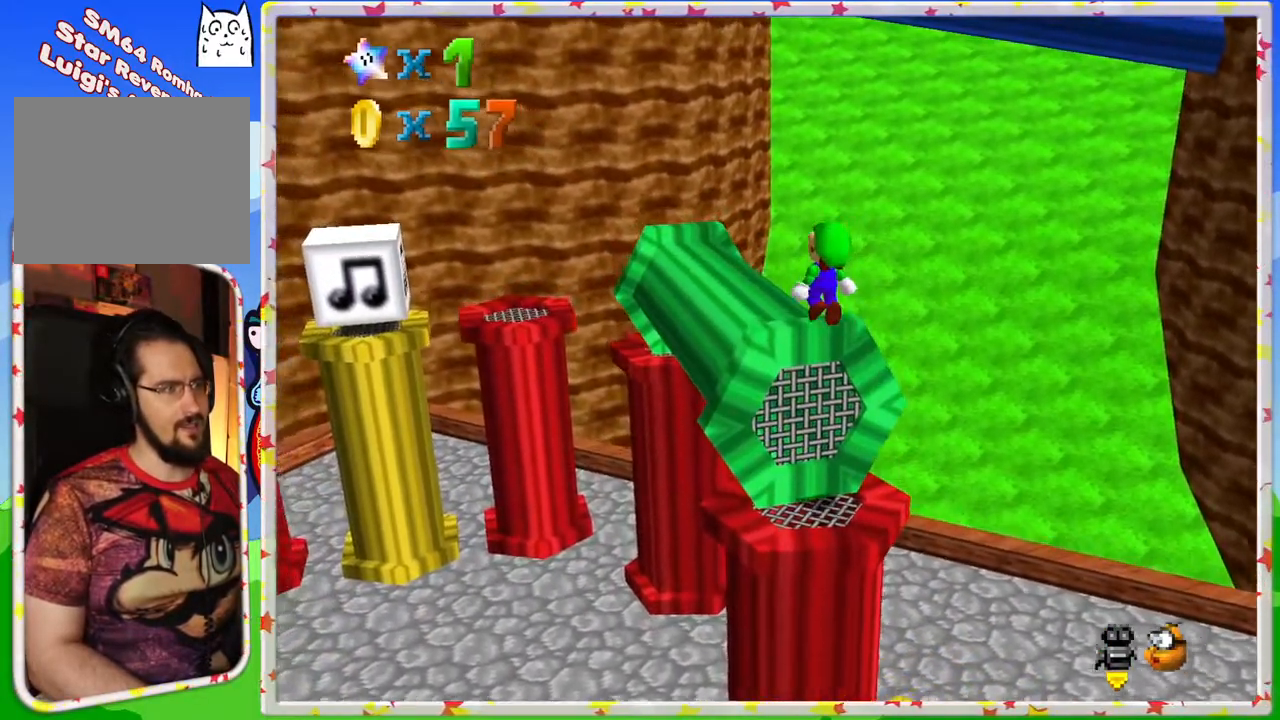
{"buttons": [], "left_stick": "up", "events": [[217, "C_RIGHT", "down"], [350, "C_RIGHT", "up"]]}
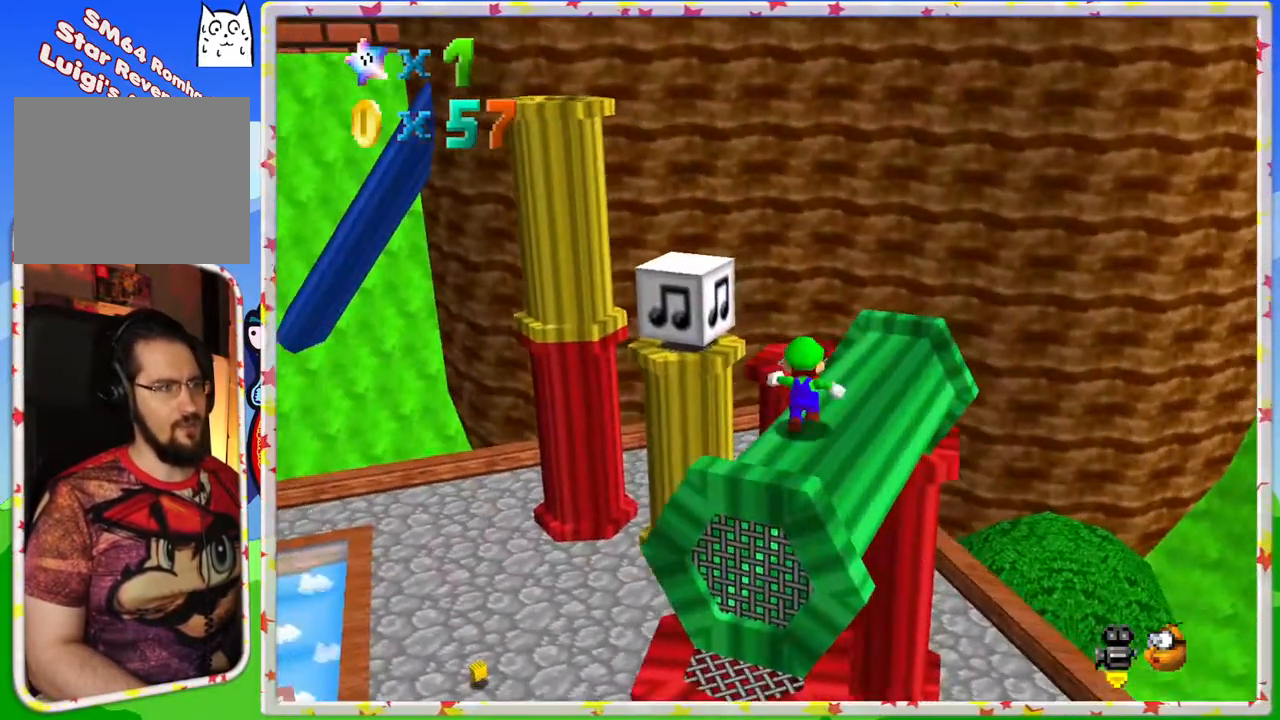
{"buttons": [], "left_stick": "up", "events": [[167, "left_stick", "up-right"], [433, "left_stick", "up"]]}
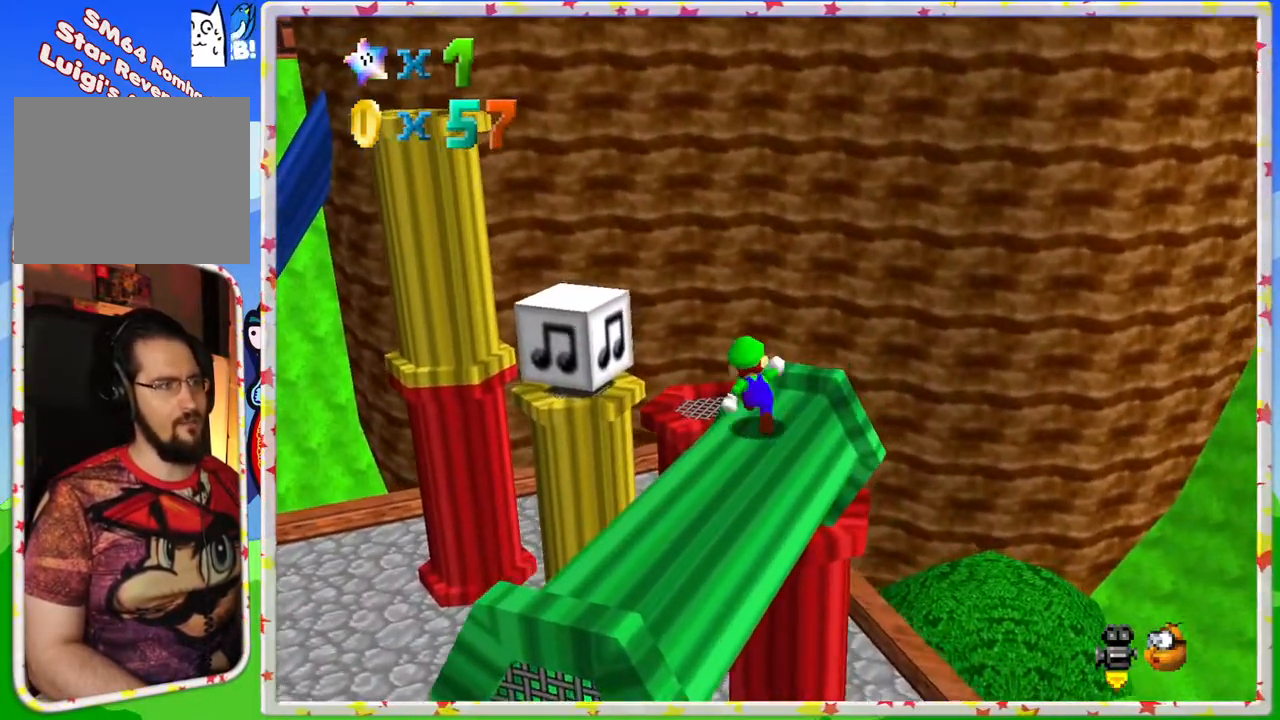
{"buttons": [], "left_stick": "down", "events": [[50, "A", "down"], [167, "left_stick", "up-left"], [350, "left_stick", "left"], [383, "A", "up"], [500, "left_stick", "down"]]}
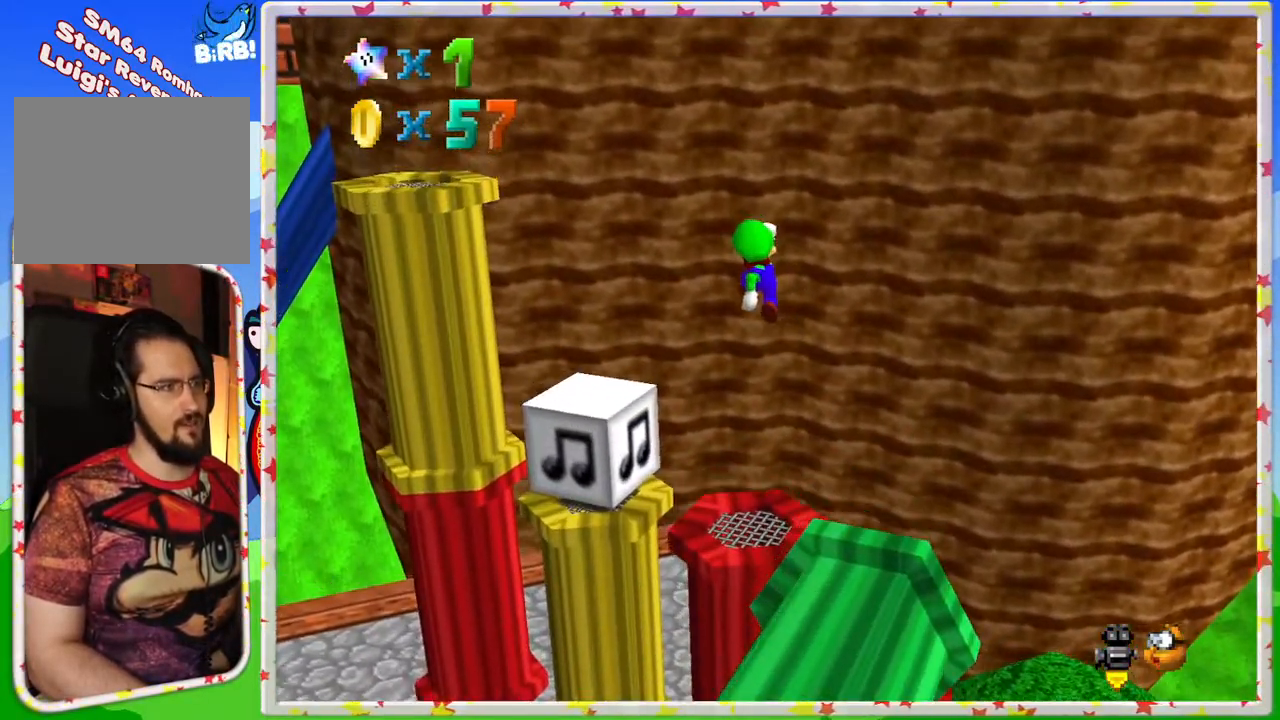
{"buttons": [], "left_stick": "center", "events": [[133, "left_stick", "center"], [233, "C_RIGHT", "down"], [267, "left_stick", "down"], [383, "C_RIGHT", "up"], [467, "left_stick", "center"]]}
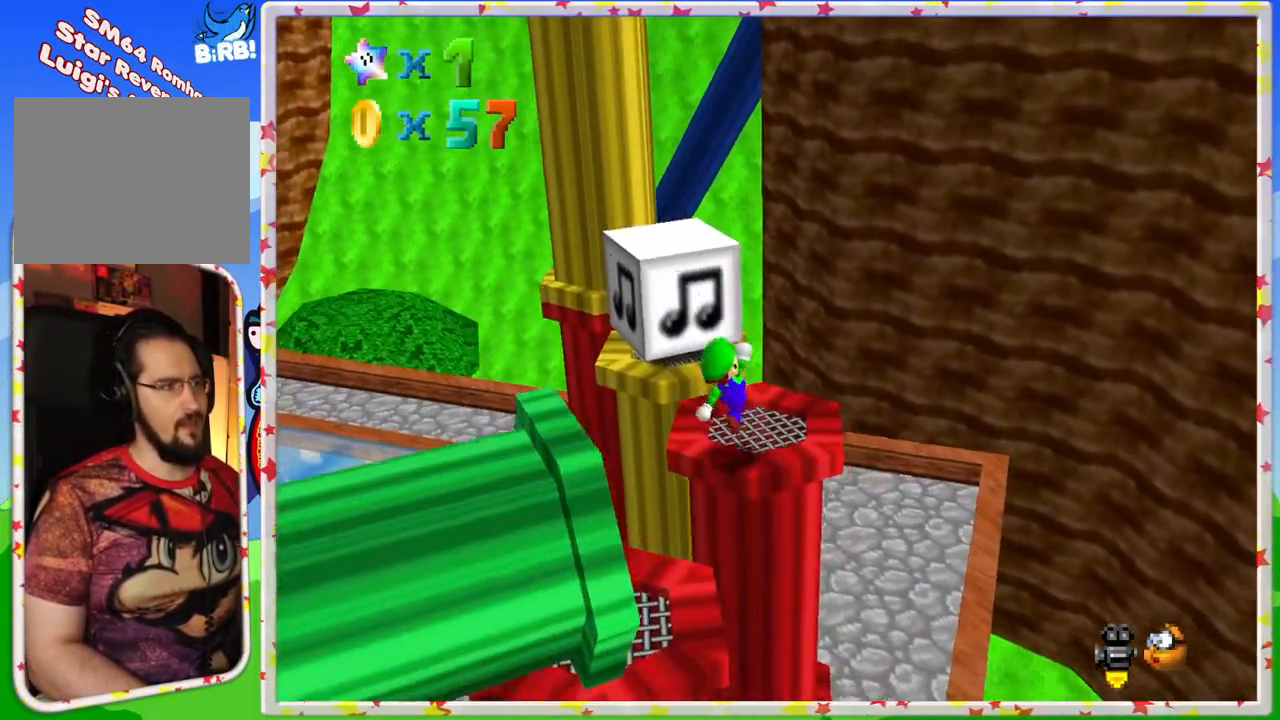
{"buttons": [], "left_stick": "up", "events": [[317, "left_stick", "up"]]}
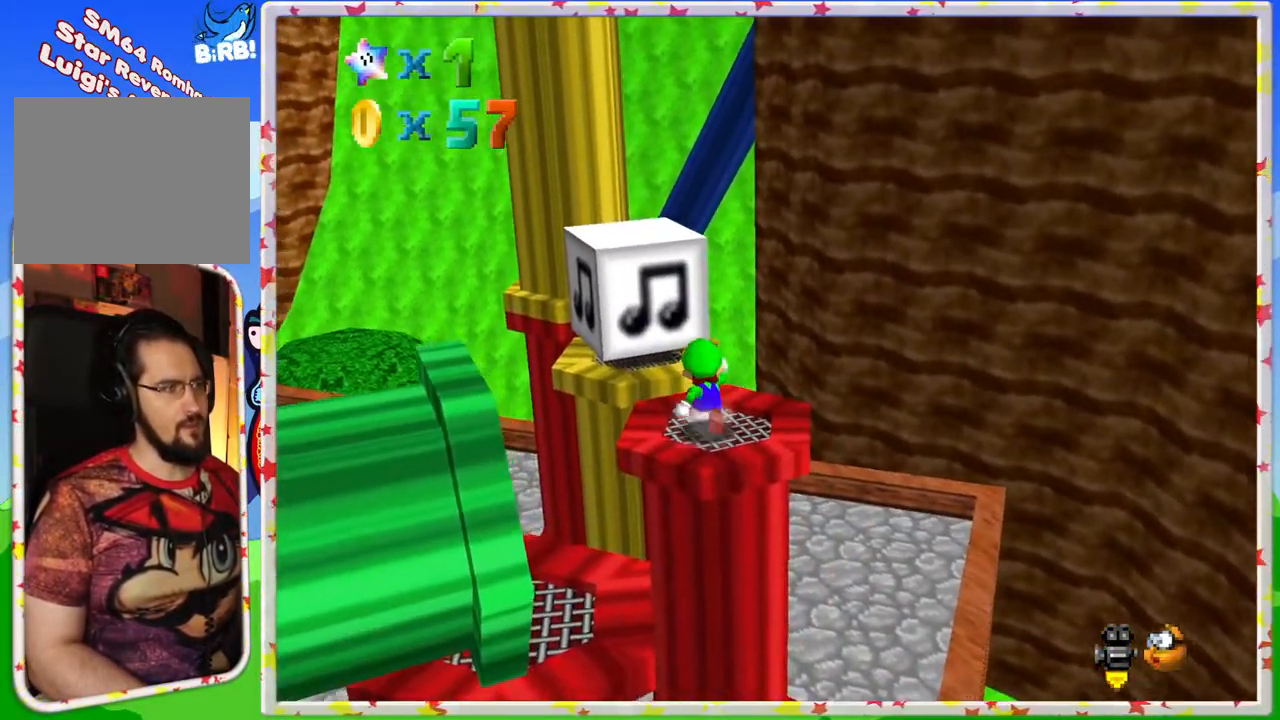
{"buttons": ["A"], "left_stick": "up-left", "events": [[150, "A", "down"], [200, "left_stick", "up-left"]]}
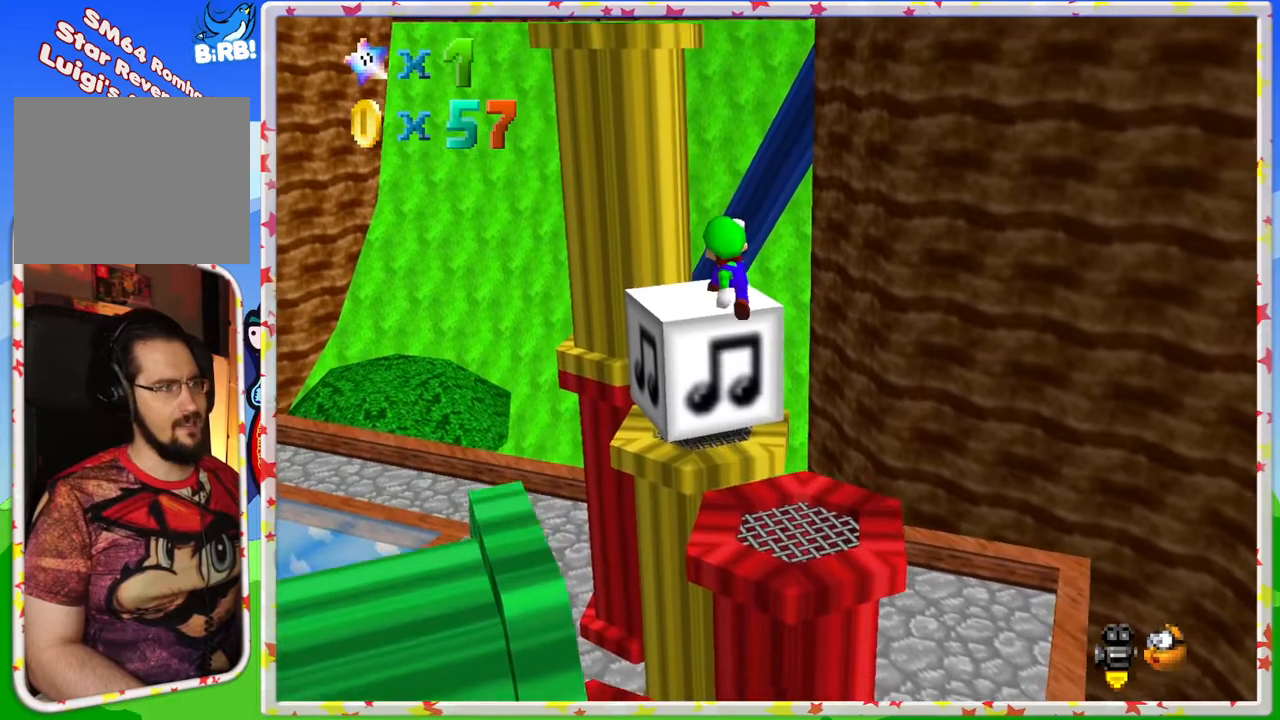
{"buttons": ["A"], "left_stick": "left", "events": [[83, "left_stick", "center"], [167, "left_stick", "down"], [333, "left_stick", "down-left"], [483, "left_stick", "left"]]}
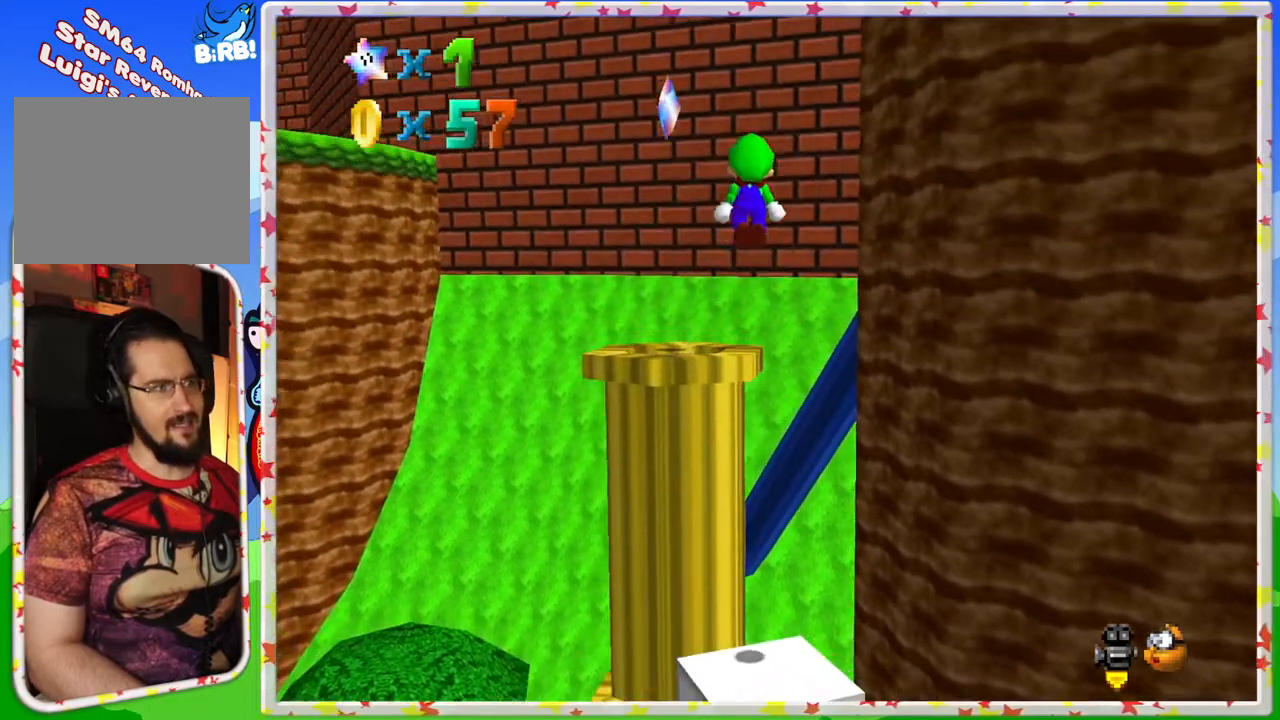
{"buttons": [], "left_stick": "up-left", "events": [[133, "left_stick", "up-left"], [317, "A", "up"], [333, "left_stick", "center"], [500, "left_stick", "up-left"]]}
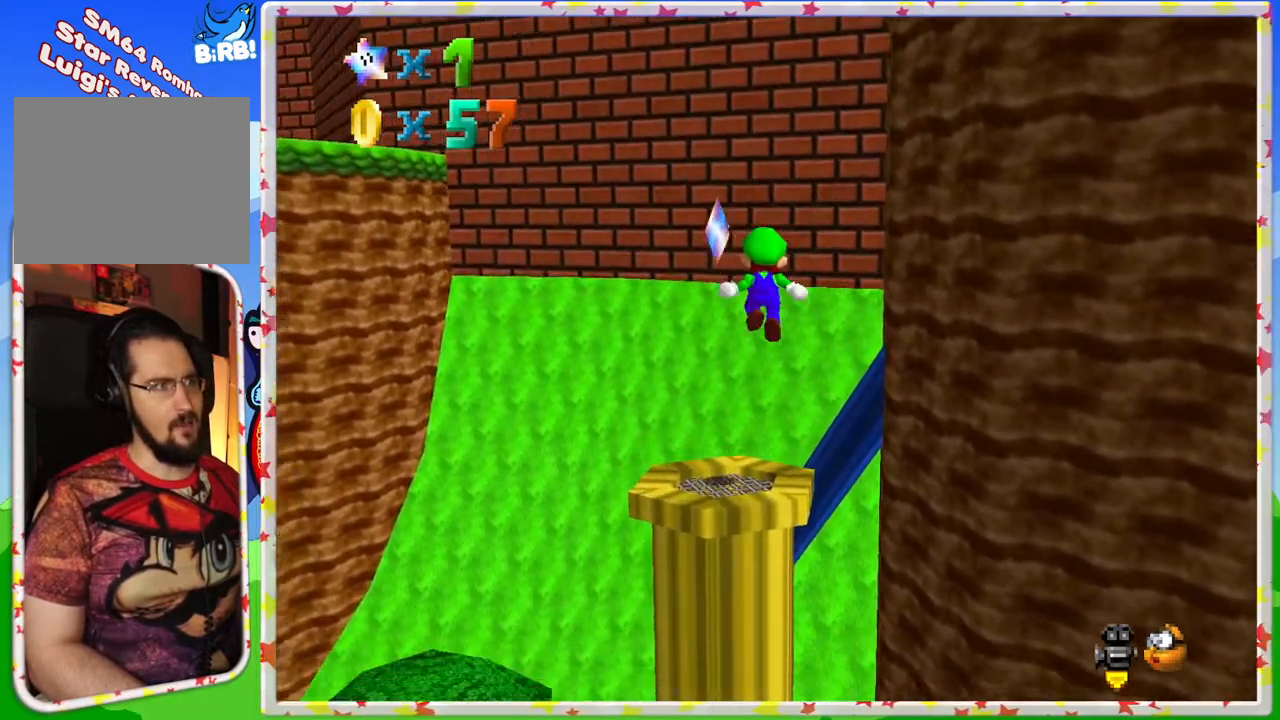
{"buttons": [], "left_stick": "center", "events": [[183, "left_stick", "up"], [317, "left_stick", "center"]]}
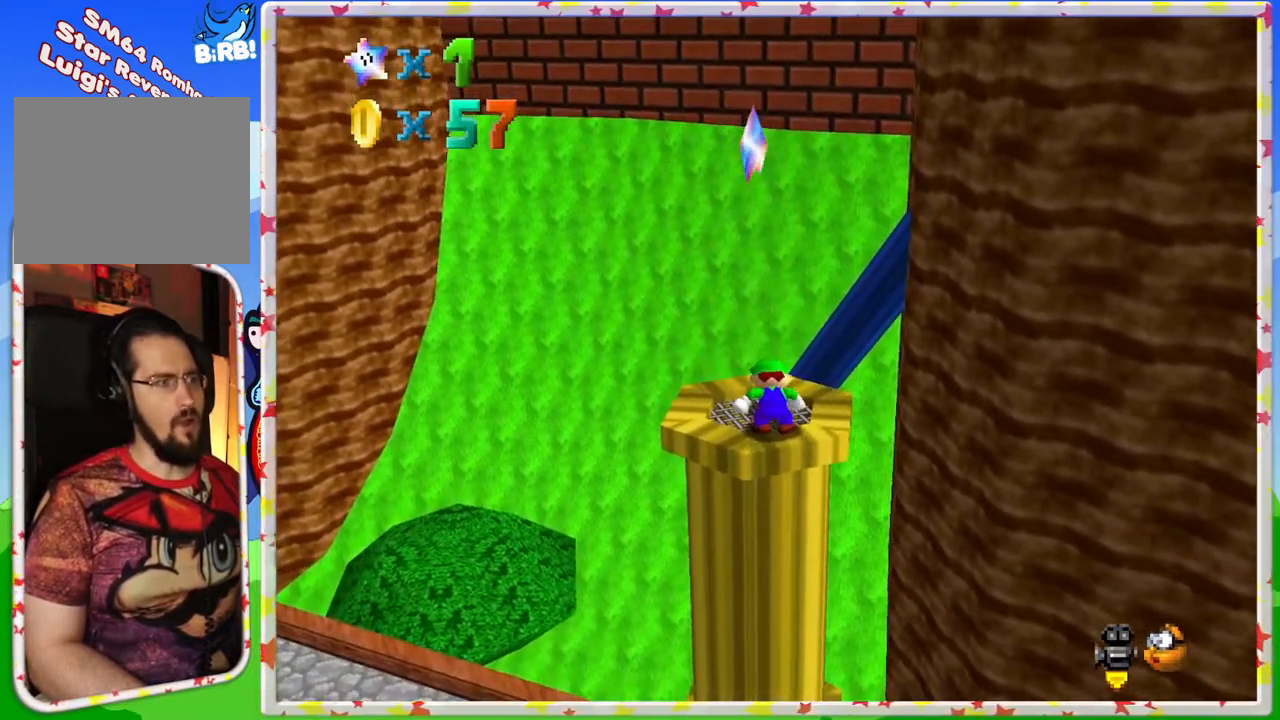
{"buttons": ["A"], "left_stick": "center", "events": [[133, "left_stick", "up"], [350, "A", "down"], [367, "left_stick", "center"]]}
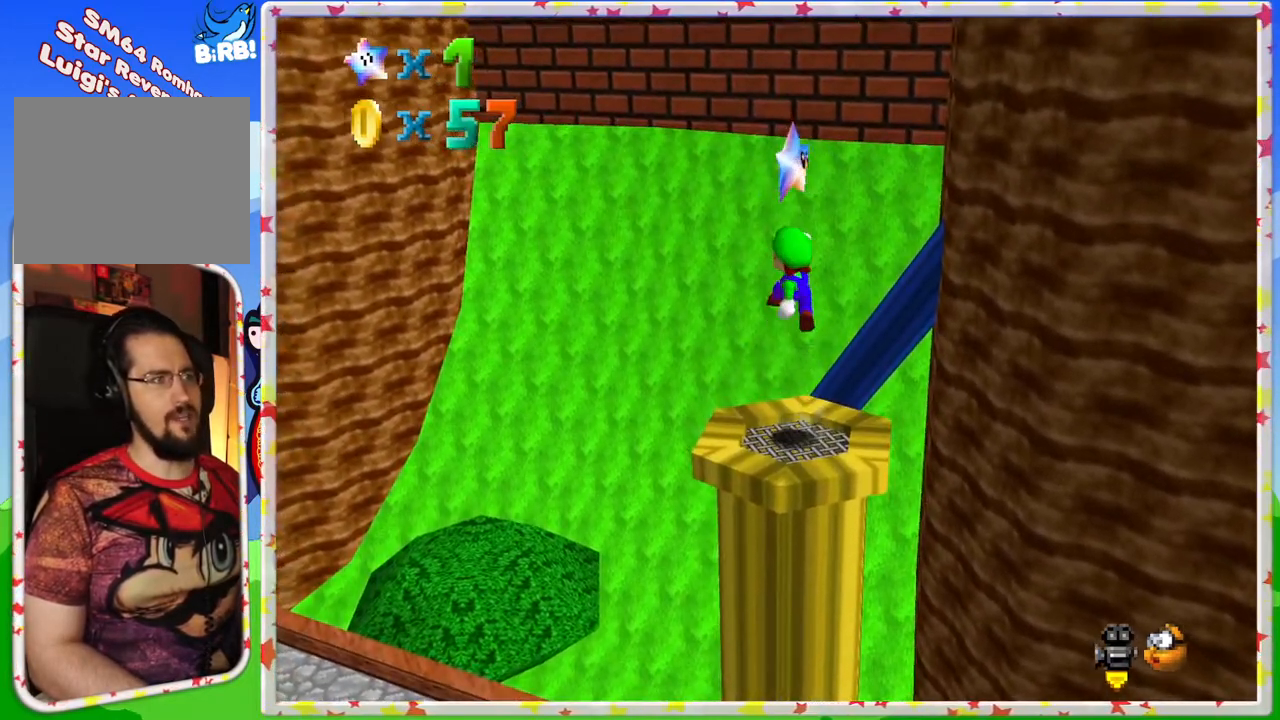
{"buttons": [], "left_stick": "center", "events": [[100, "A", "up"], [100, "Z", "down"], [467, "Z", "up"]]}
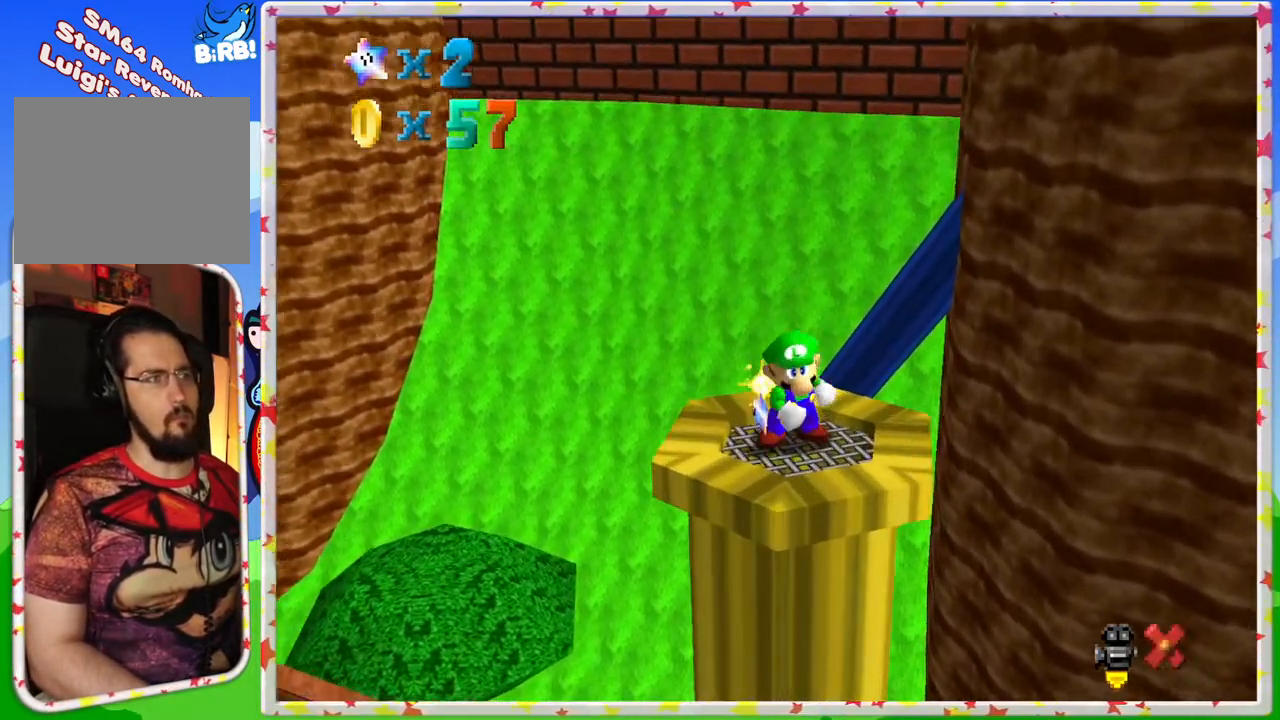
{"buttons": [], "left_stick": "center", "events": []}
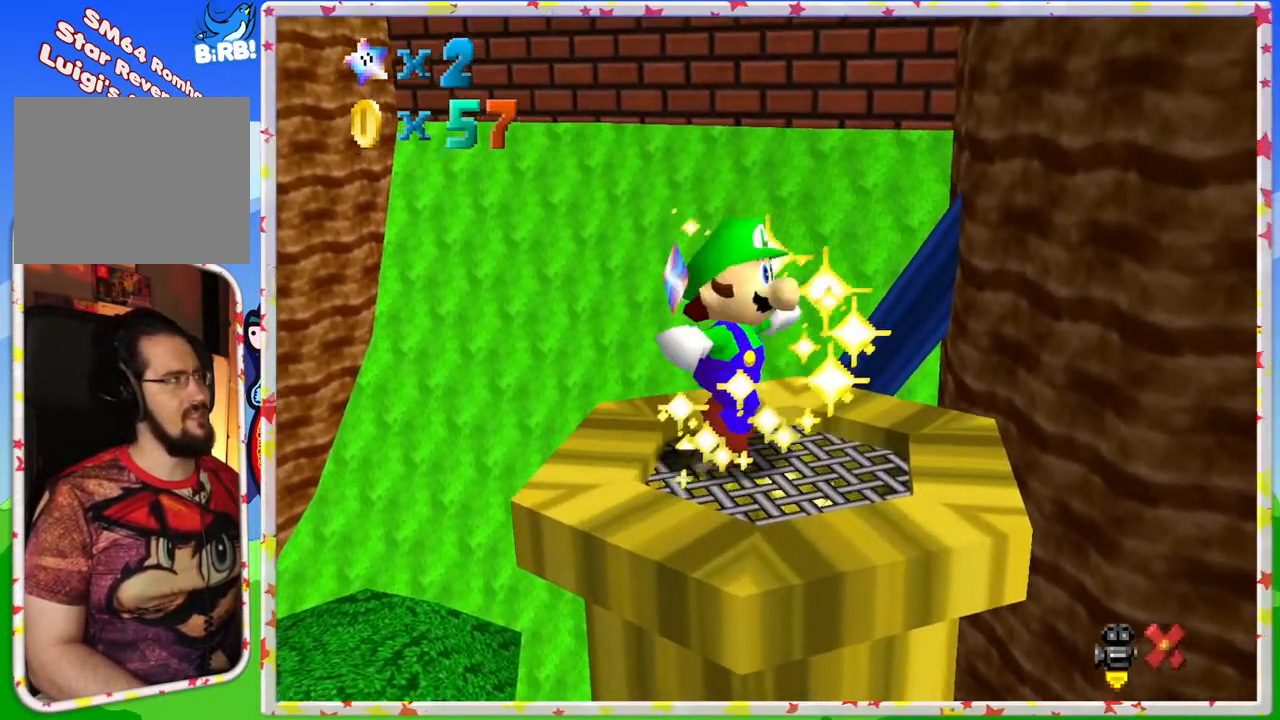
{"buttons": [], "left_stick": "center", "events": []}
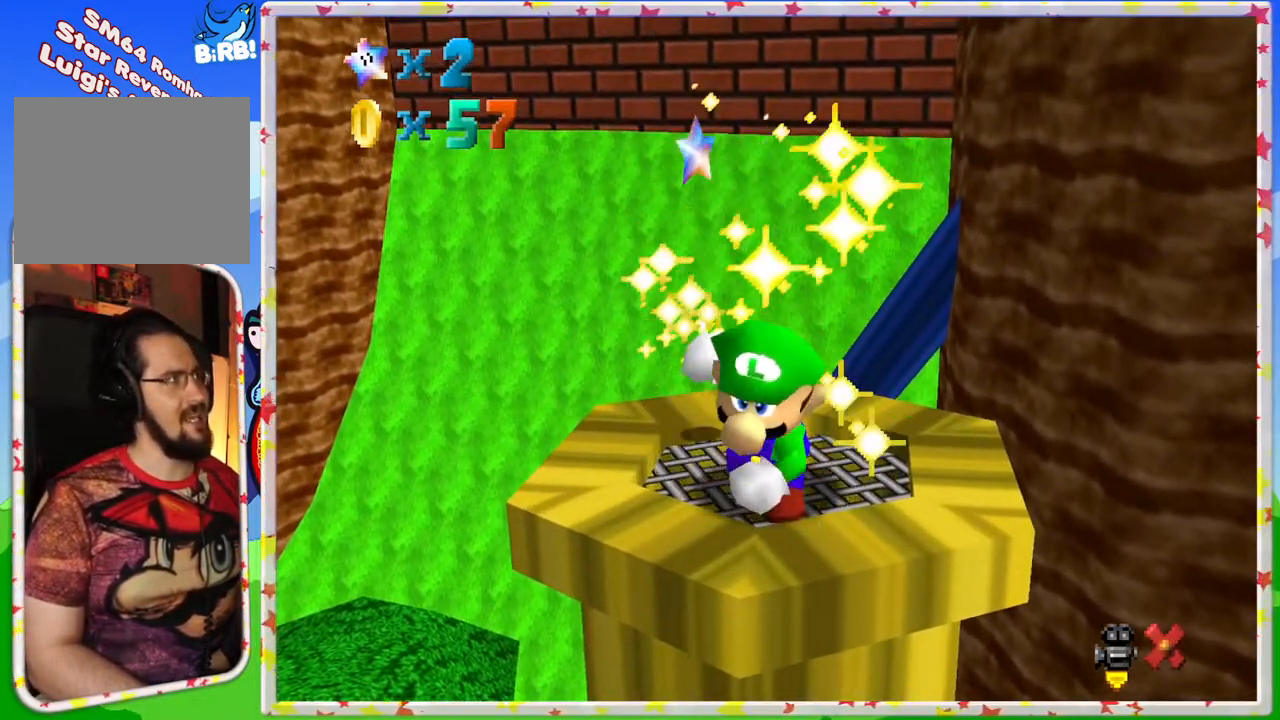
{"buttons": [], "left_stick": "center", "events": []}
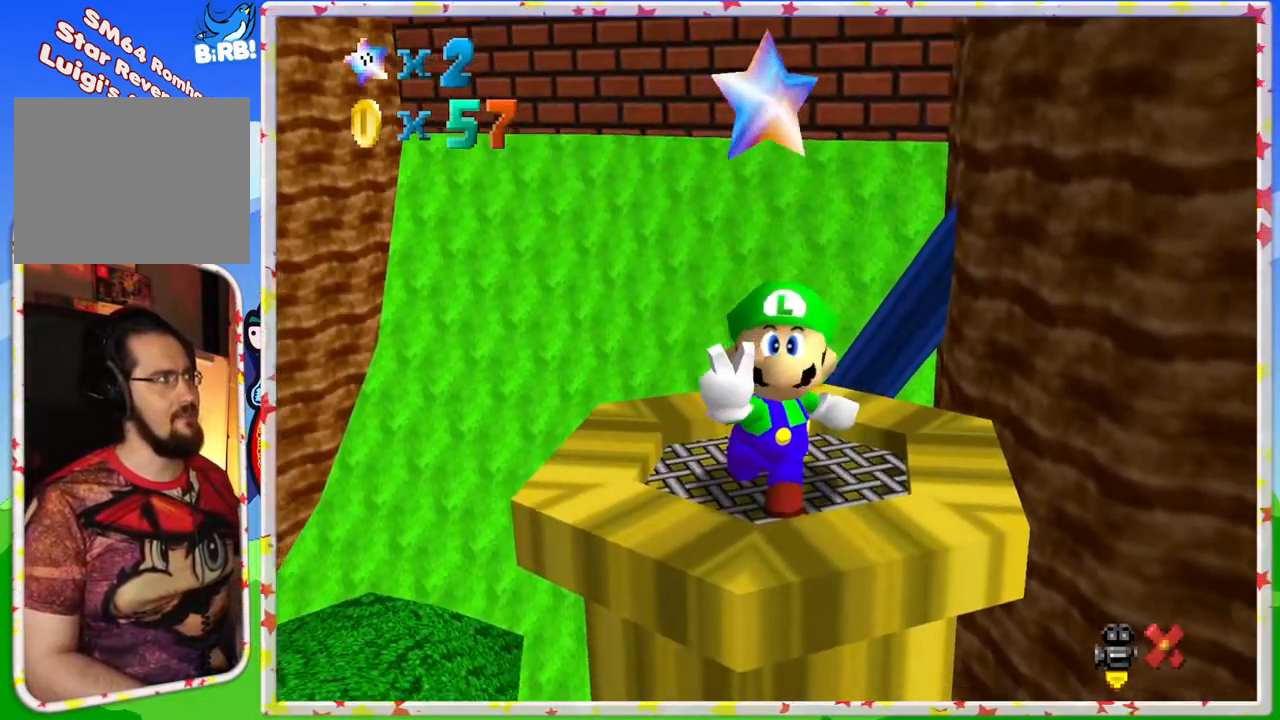
{"buttons": [], "left_stick": "center", "events": []}
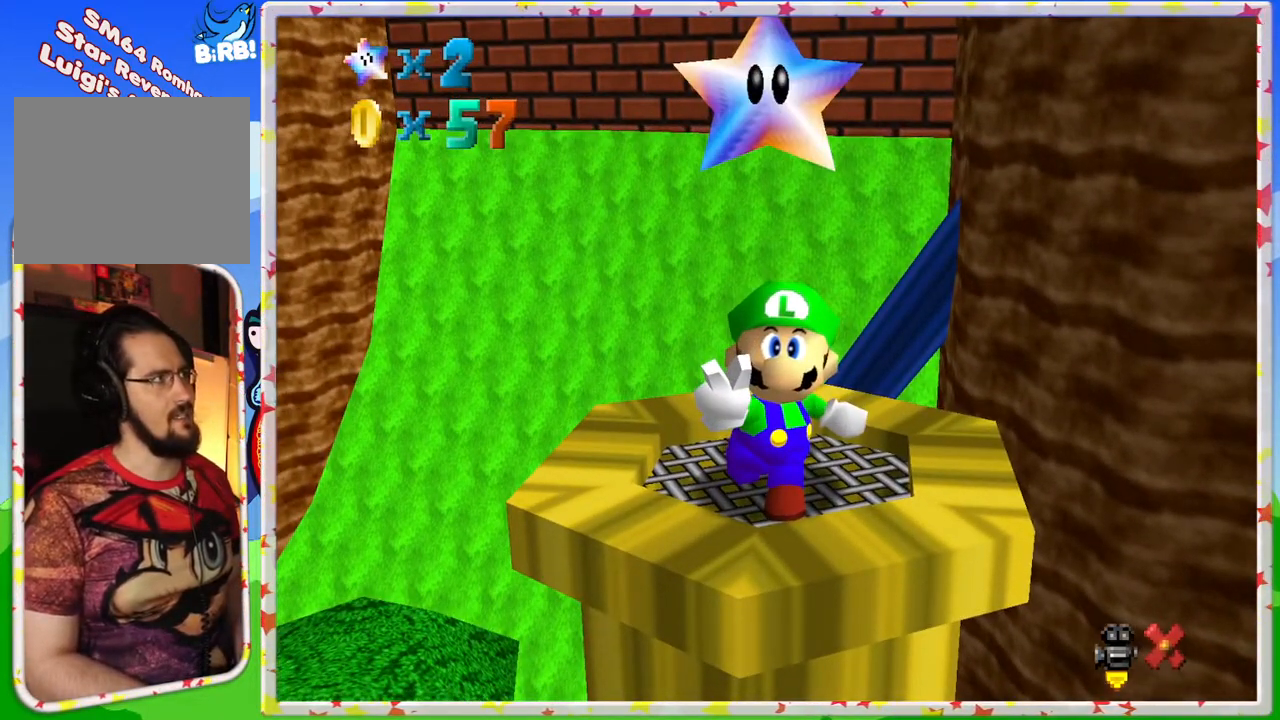
{"buttons": [], "left_stick": "center", "events": []}
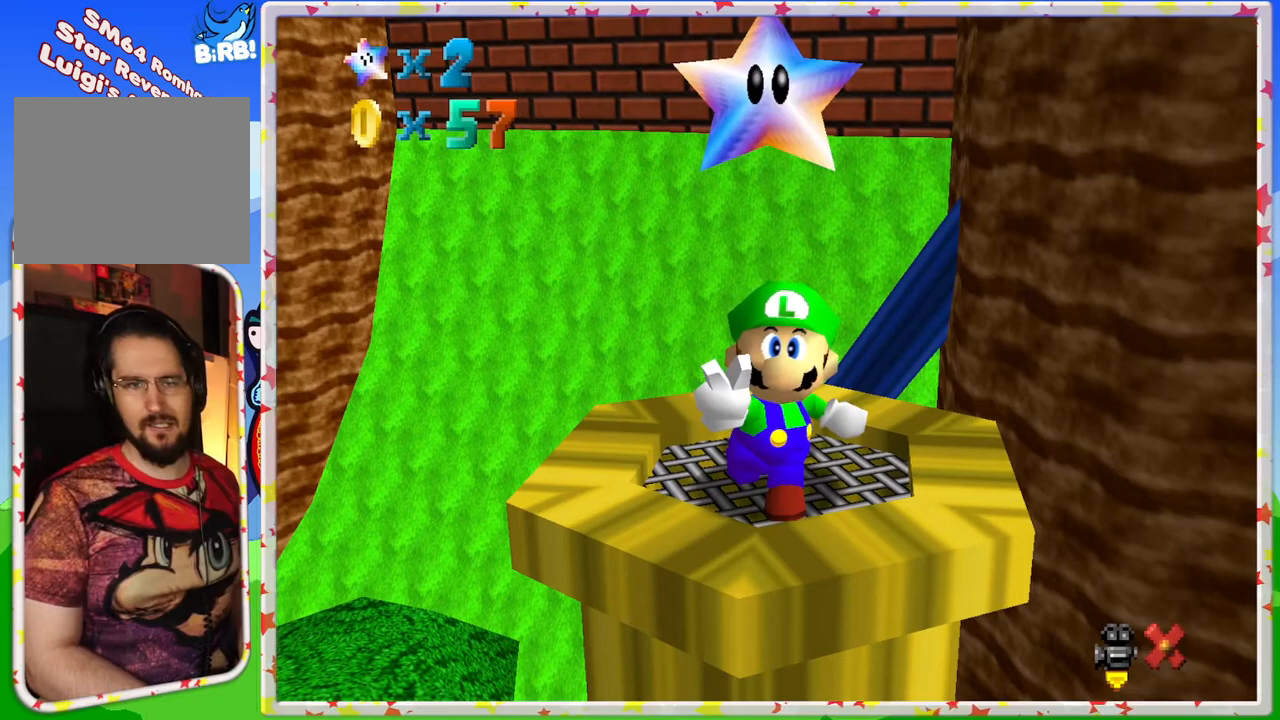
{"buttons": [], "left_stick": "center", "events": []}
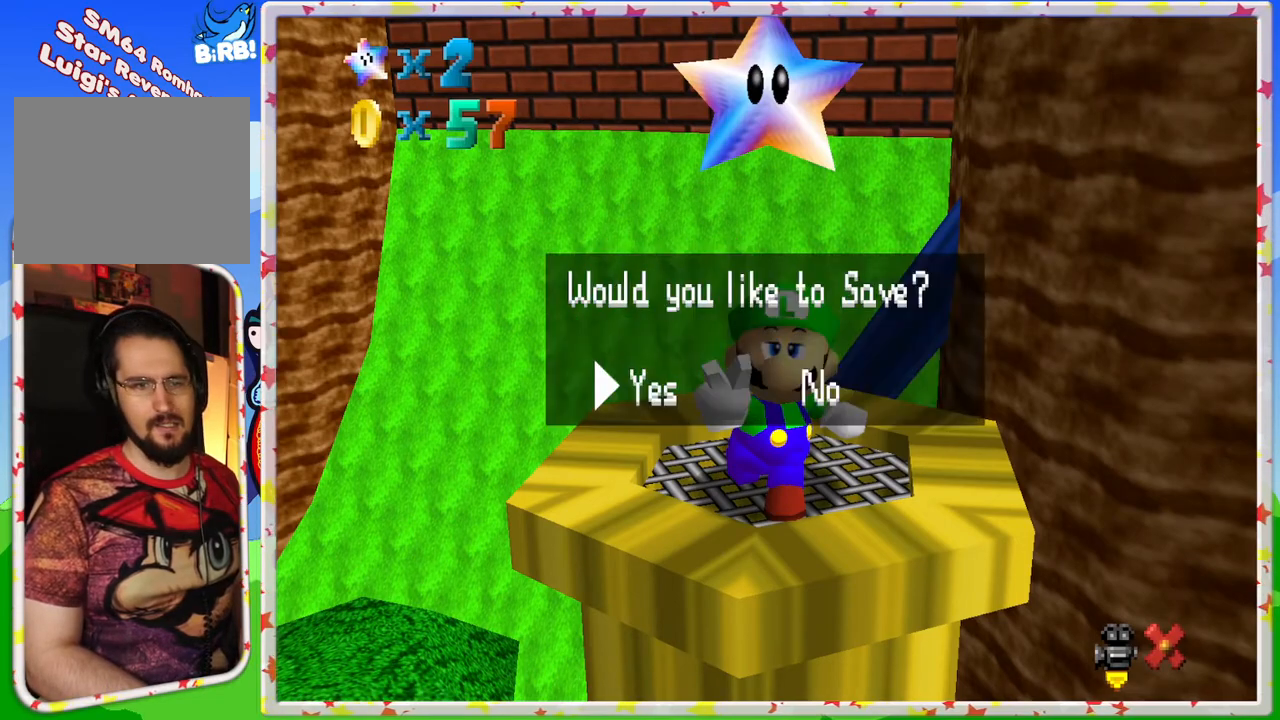
{"buttons": [], "left_stick": "center", "events": []}
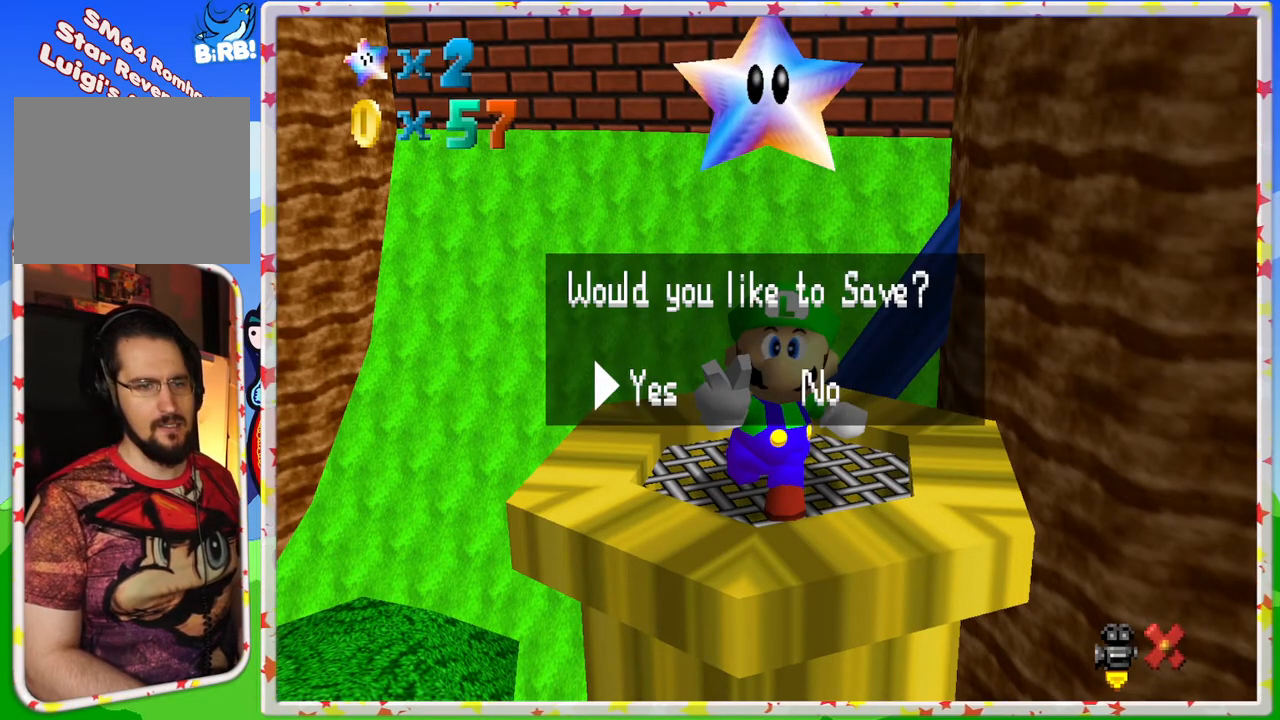
{"buttons": ["A"], "left_stick": "center", "events": [[433, "A", "down"]]}
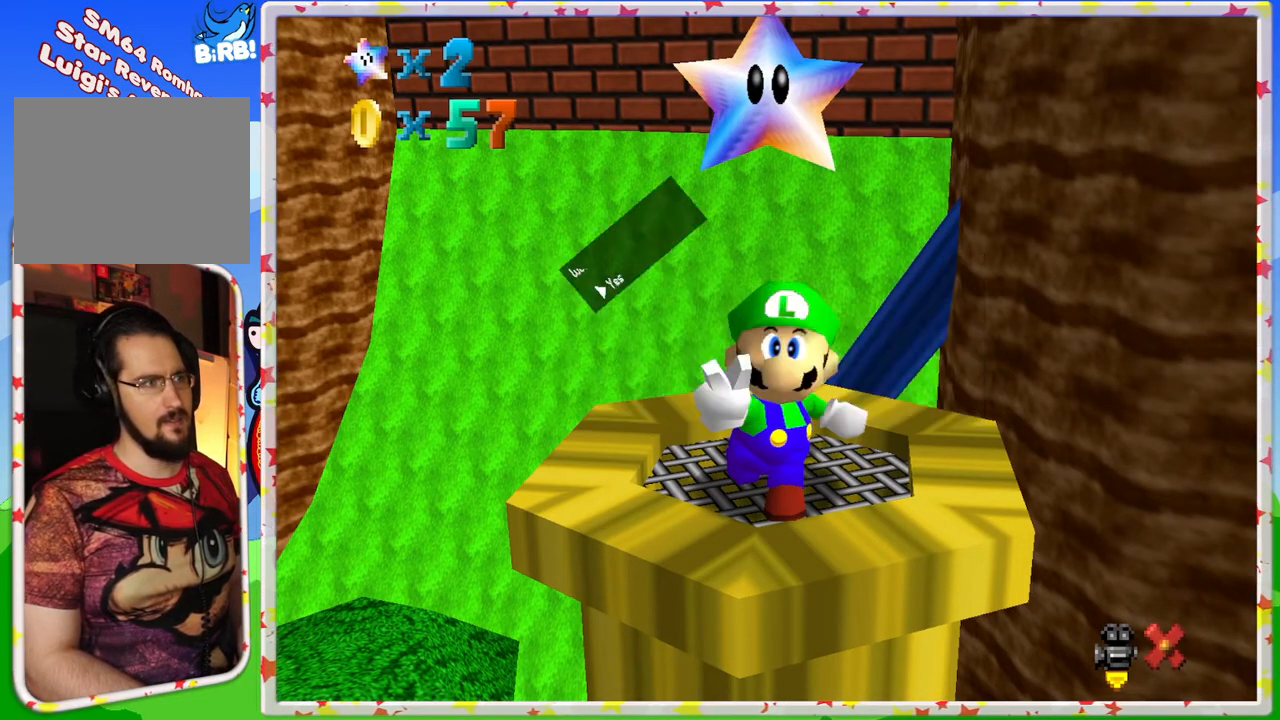
{"buttons": [], "left_stick": "center", "events": [[67, "A", "up"], [383, "A", "down"], [500, "A", "up"]]}